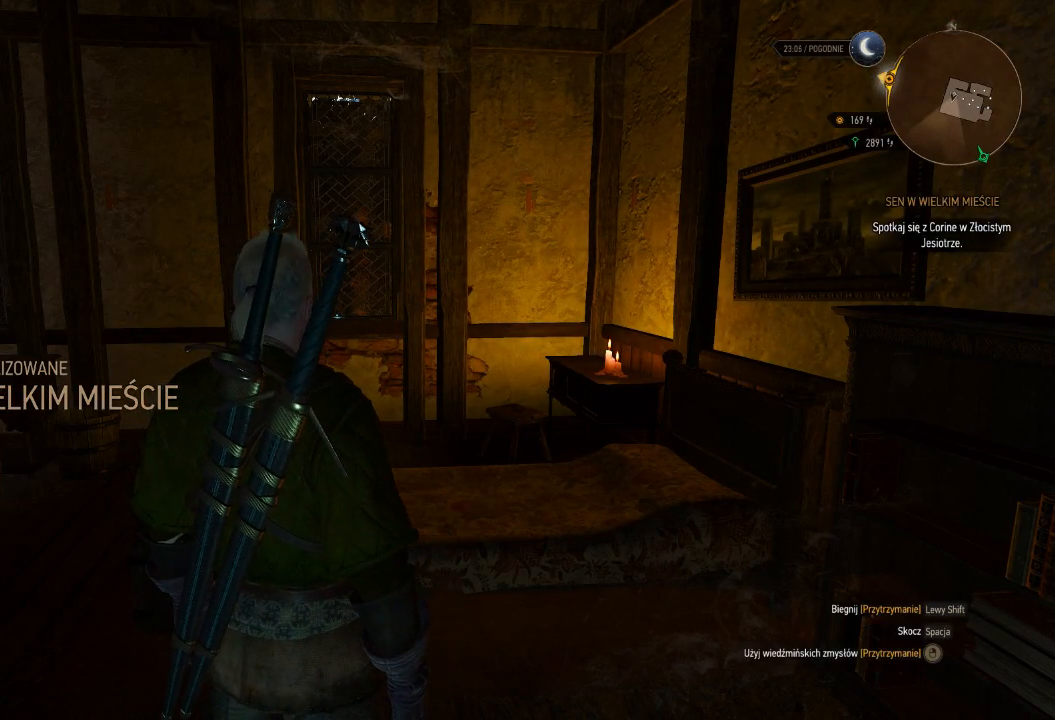
Gameplay with keyboard and mouse; each line is a JSON object with the keys and mouse buttons held at the frame after it. "events" lists presses ("down") and releases ("up") of "a", "ctrl", "d", "e", "q", "s", "shift", "space", "w", "mouse_left", "mouse_wheel", "mouse_right", "mouse_mb4" and "mouse_mb5" between this image and that frame as [ms after this image, input, new state], when the widget could be followed in between. "mouse_left", "mouse_wheel", "mouse_right", "mouse_mb4", "mouse_mb5" = the "left", "wheel", "right", "mb4", "mb5" buttons of the "mouse" list. No other keys are recorded. "wheel" means that the mouse wheel is clicked or scrolled. Mouse movement is not recorded.
{"keys": ["w"], "mouse": [], "events": [[180, "w", "down"]]}
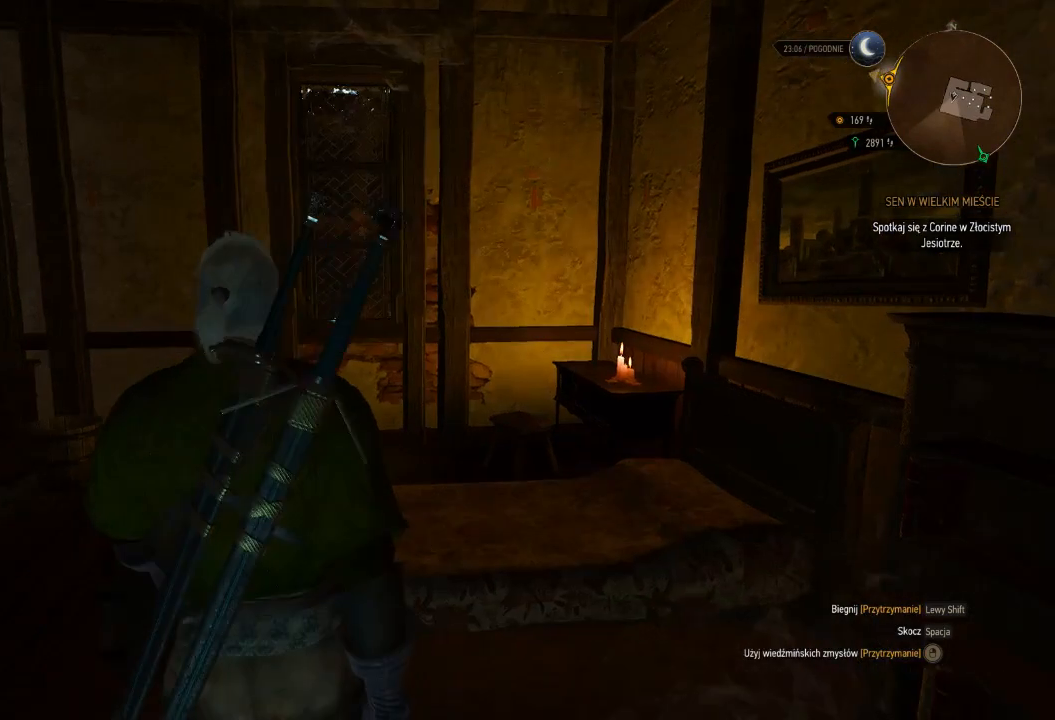
{"keys": ["w"], "mouse": [], "events": []}
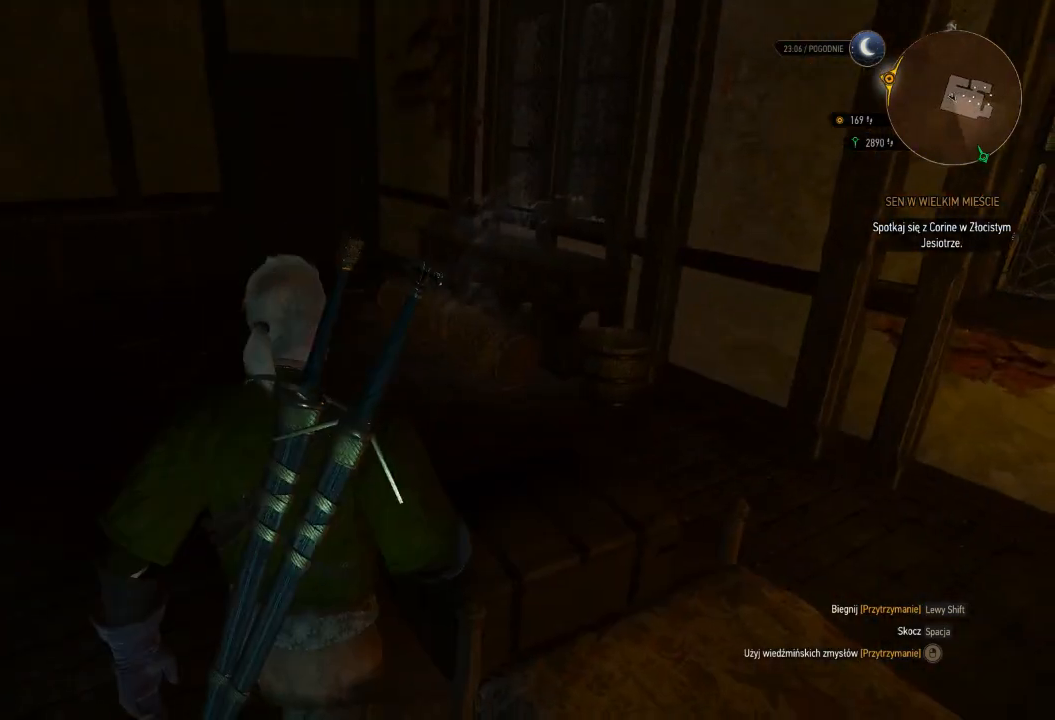
{"keys": ["w"], "mouse": [], "events": []}
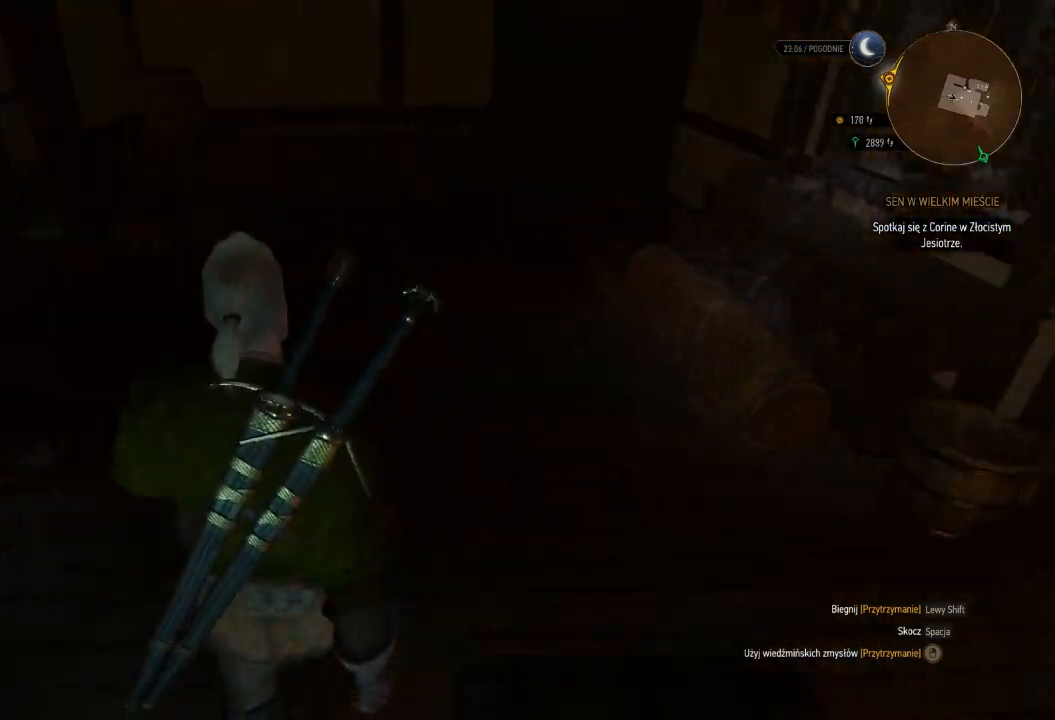
{"keys": ["d"], "mouse": [], "events": [[40, "d", "down"], [320, "w", "up"]]}
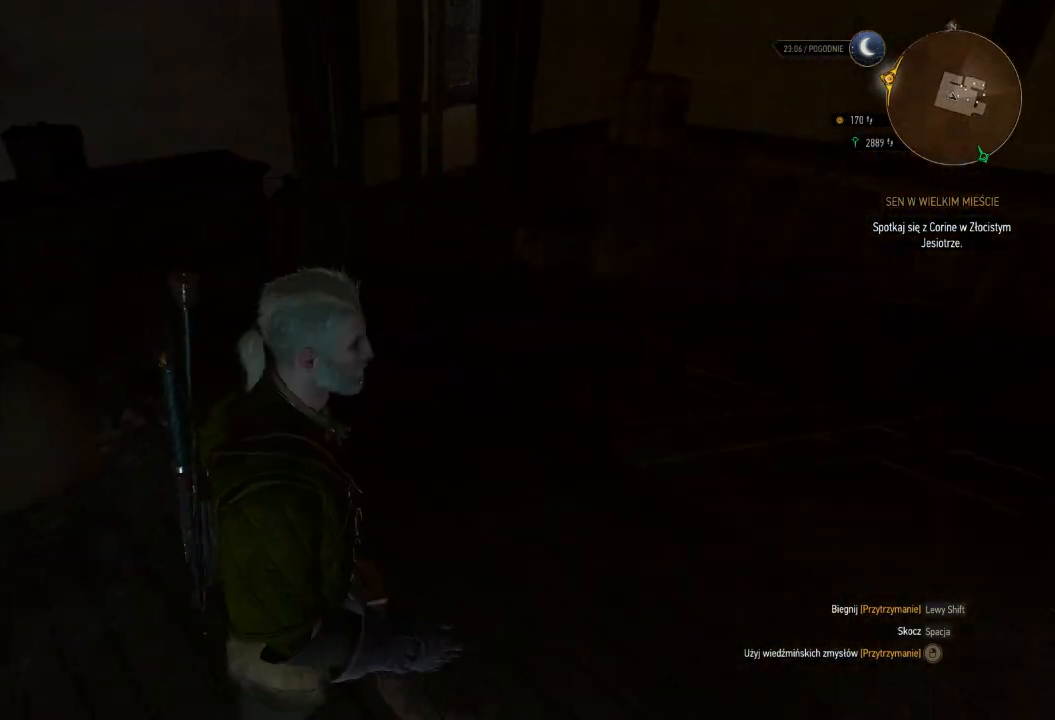
{"keys": ["d", "w"], "mouse": [], "events": [[500, "w", "down"]]}
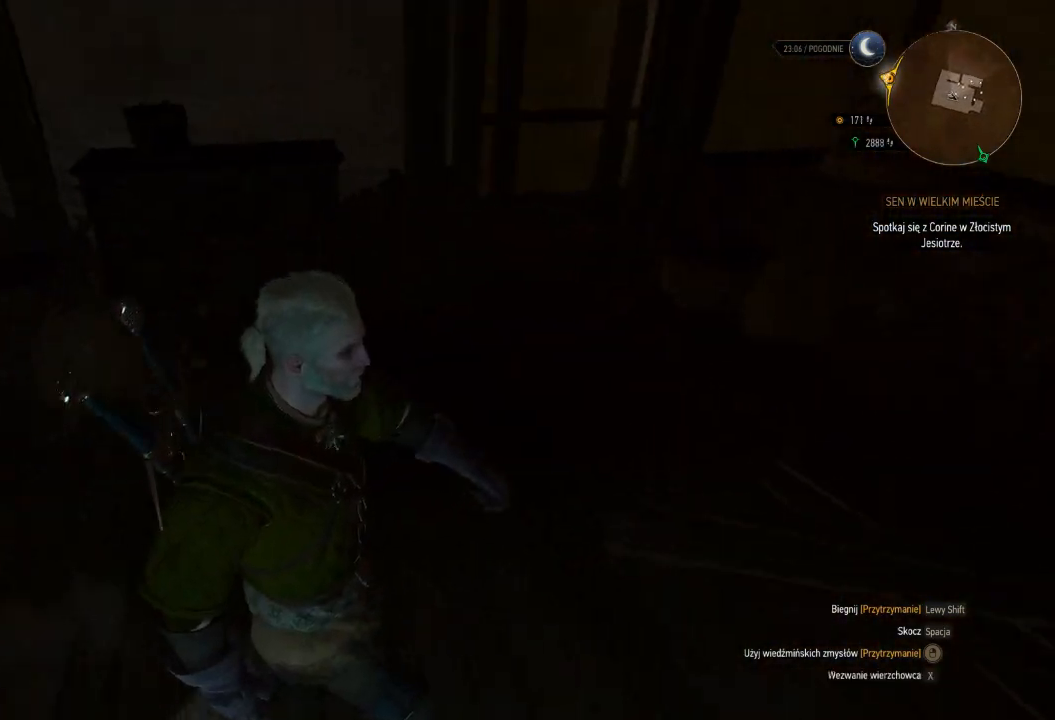
{"keys": ["shift", "w"], "mouse": [], "events": [[360, "shift", "down"], [420, "d", "up"]]}
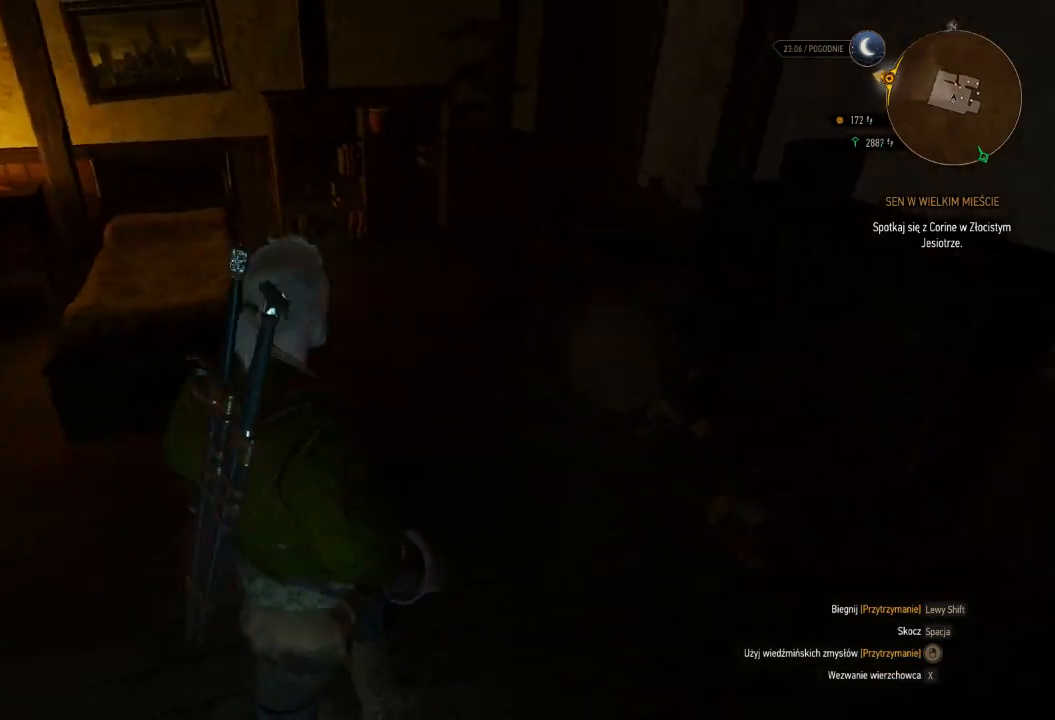
{"keys": ["shift", "w"], "mouse": [], "events": []}
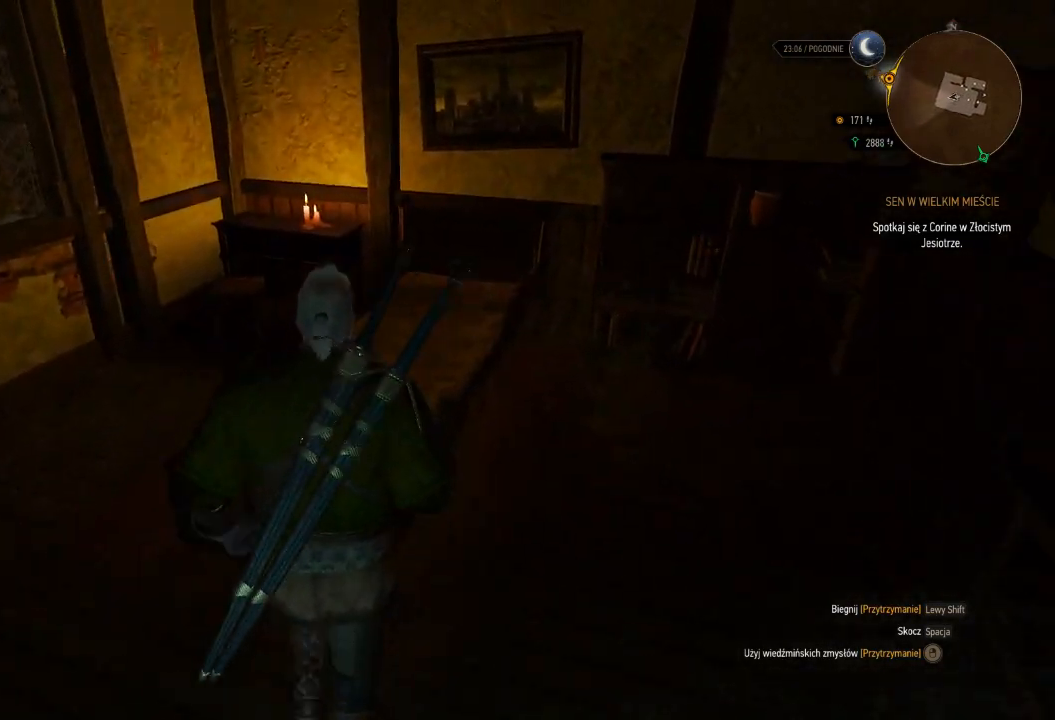
{"keys": ["shift", "w"], "mouse": [], "events": []}
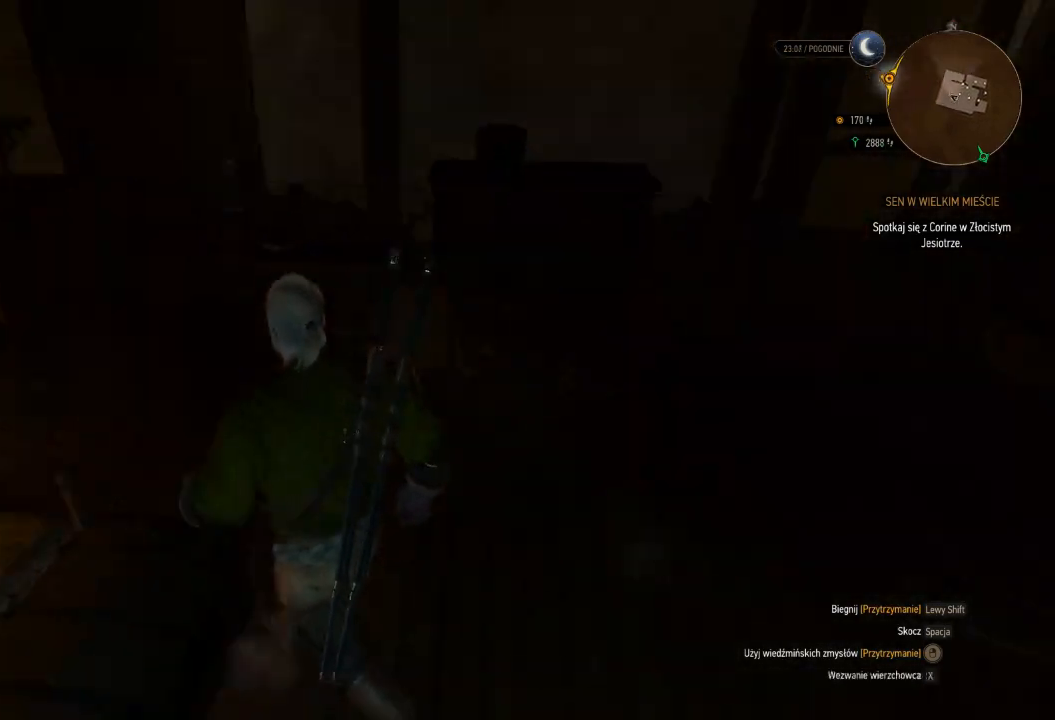
{"keys": ["d", "shift", "w"], "mouse": [], "events": [[200, "d", "down"]]}
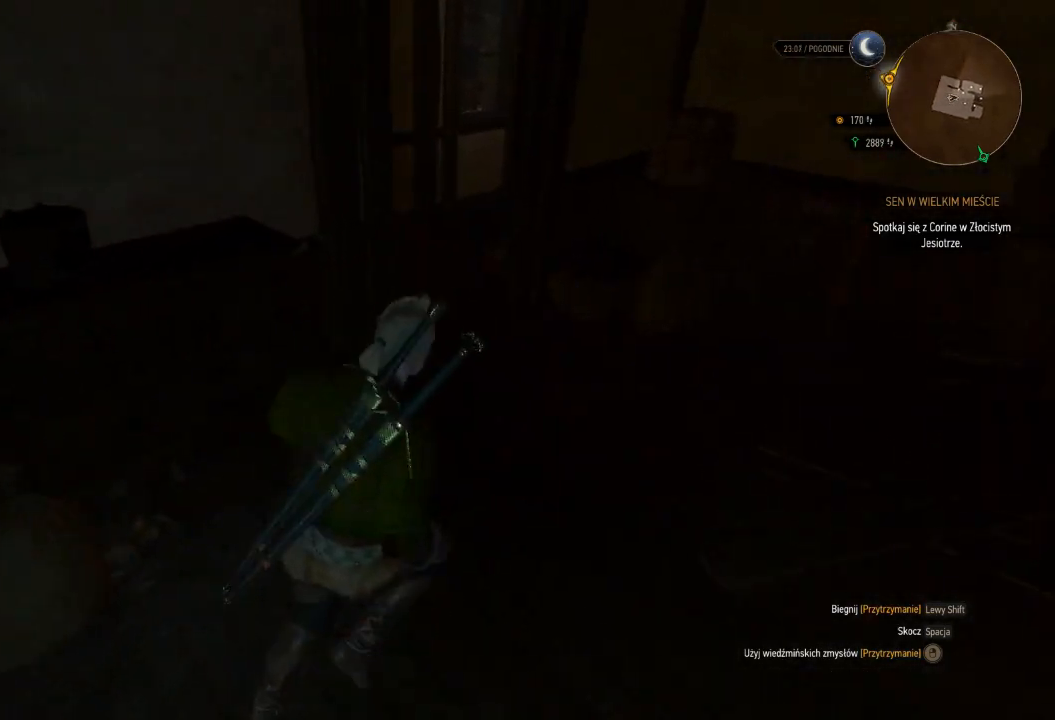
{"keys": ["shift", "w"], "mouse": [], "events": [[180, "d", "up"]]}
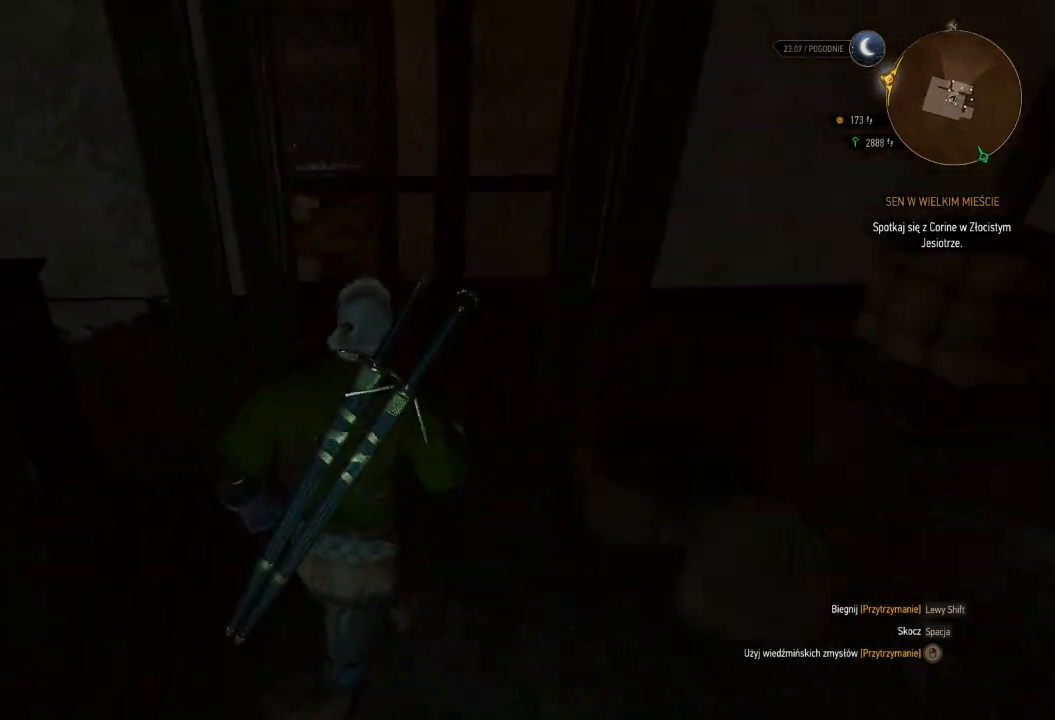
{"keys": ["w"], "mouse": ["right"], "events": [[120, "shift", "up"], [500, "mouse_right", "down"]]}
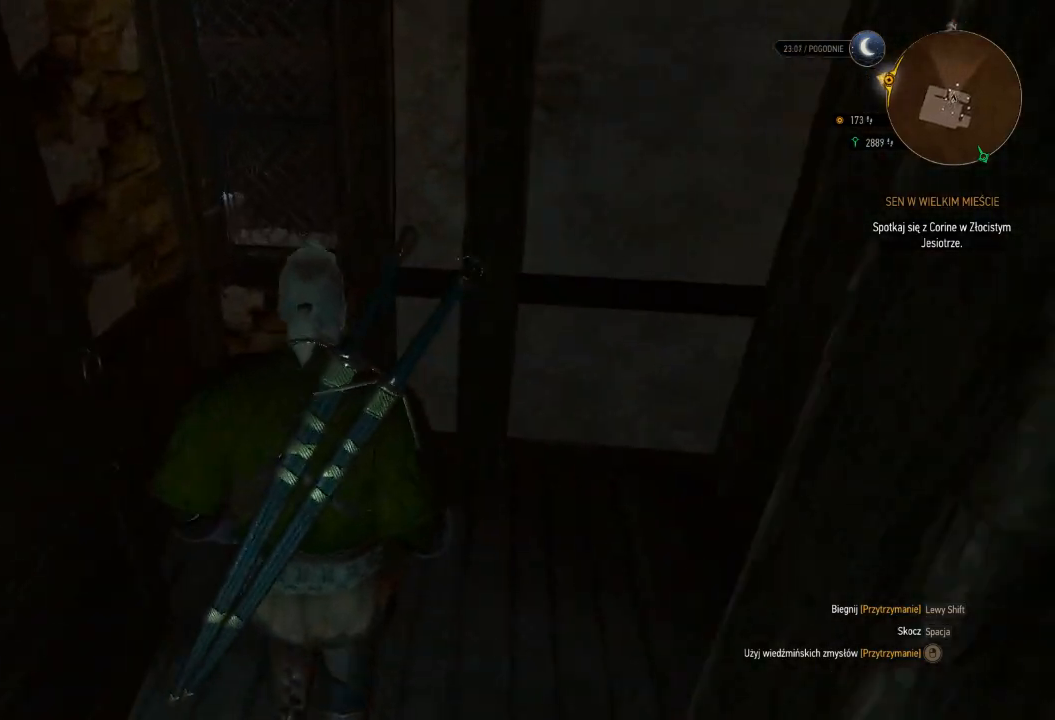
{"keys": ["w"], "mouse": ["right"], "events": []}
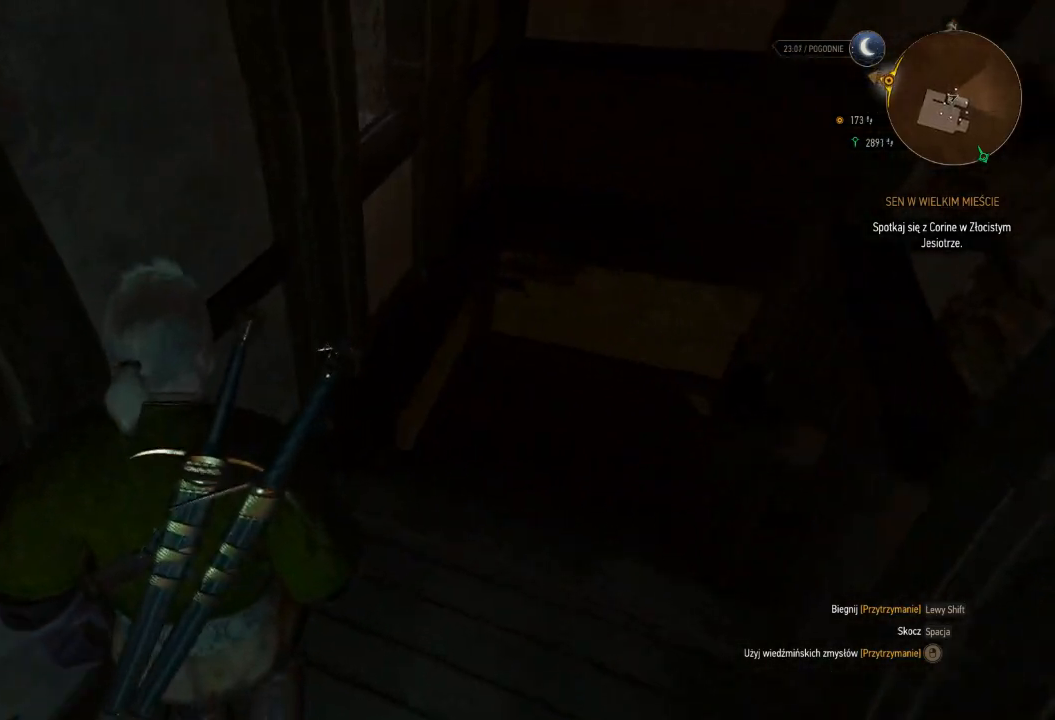
{"keys": ["d"], "mouse": ["right"], "events": [[160, "d", "down"], [440, "w", "up"]]}
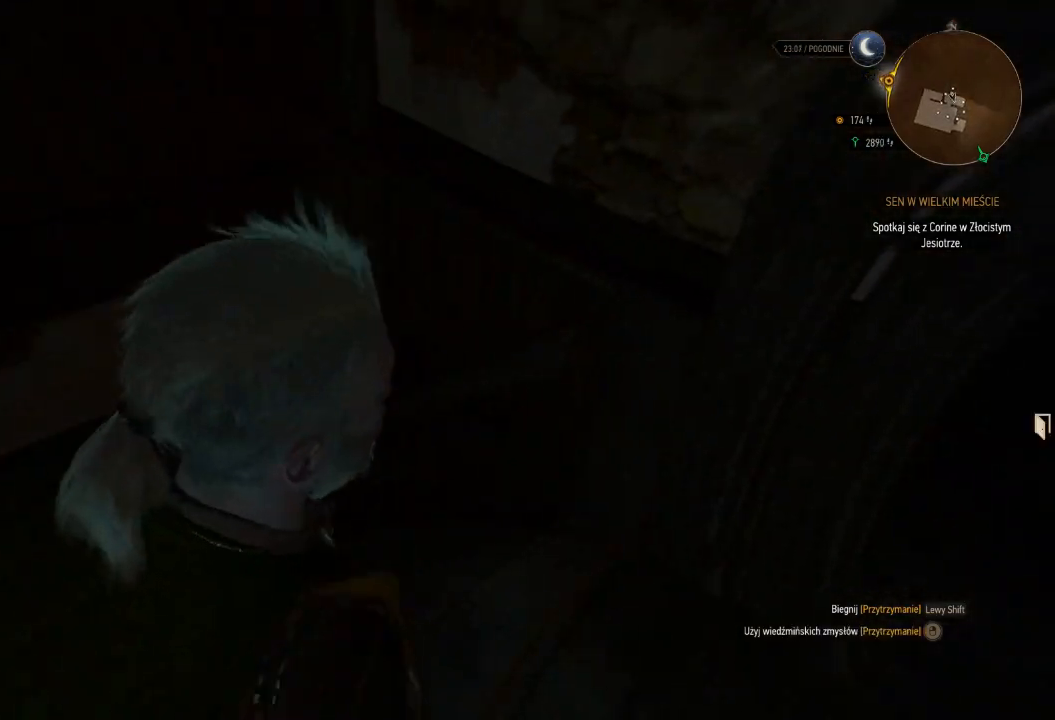
{"keys": ["w"], "mouse": ["right"], "events": [[300, "w", "down"], [420, "d", "up"]]}
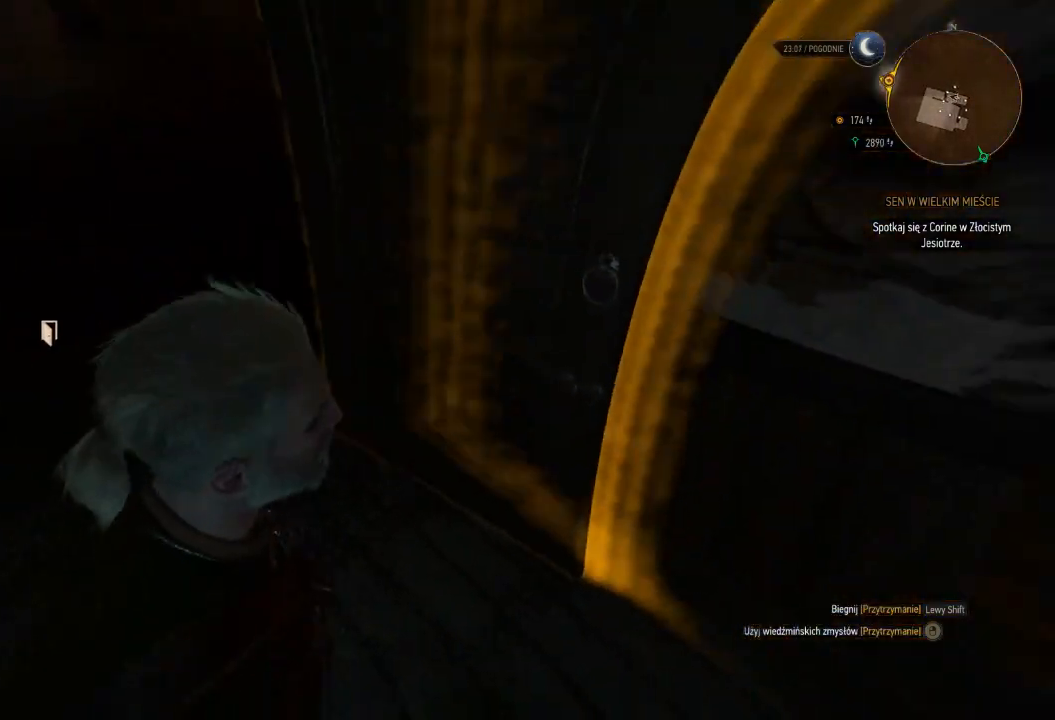
{"keys": ["a", "w"], "mouse": ["right"], "events": [[360, "a", "down"]]}
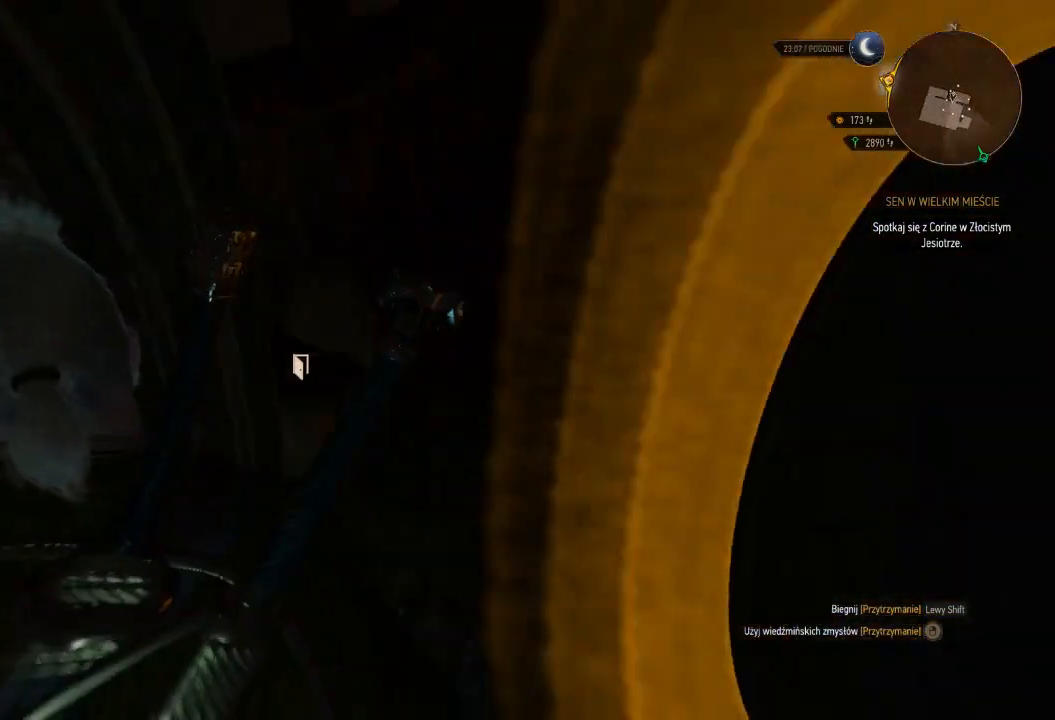
{"keys": ["shift", "w"], "mouse": [], "events": [[260, "a", "up"], [280, "mouse_right", "up"], [340, "shift", "down"]]}
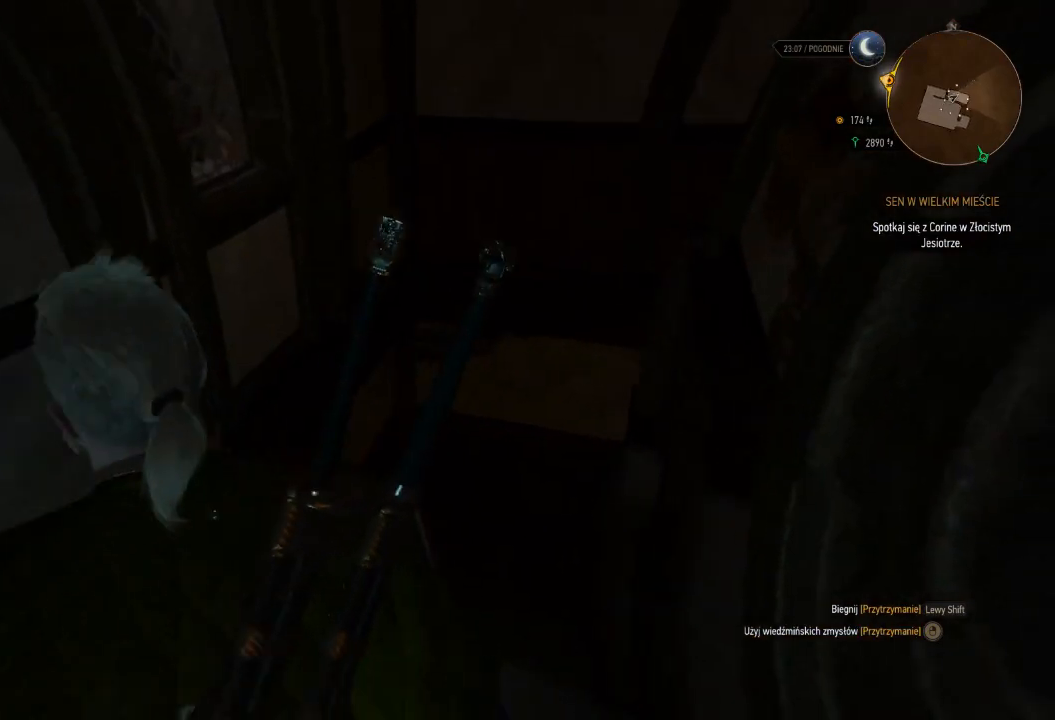
{"keys": ["w"], "mouse": [], "events": [[240, "shift", "up"]]}
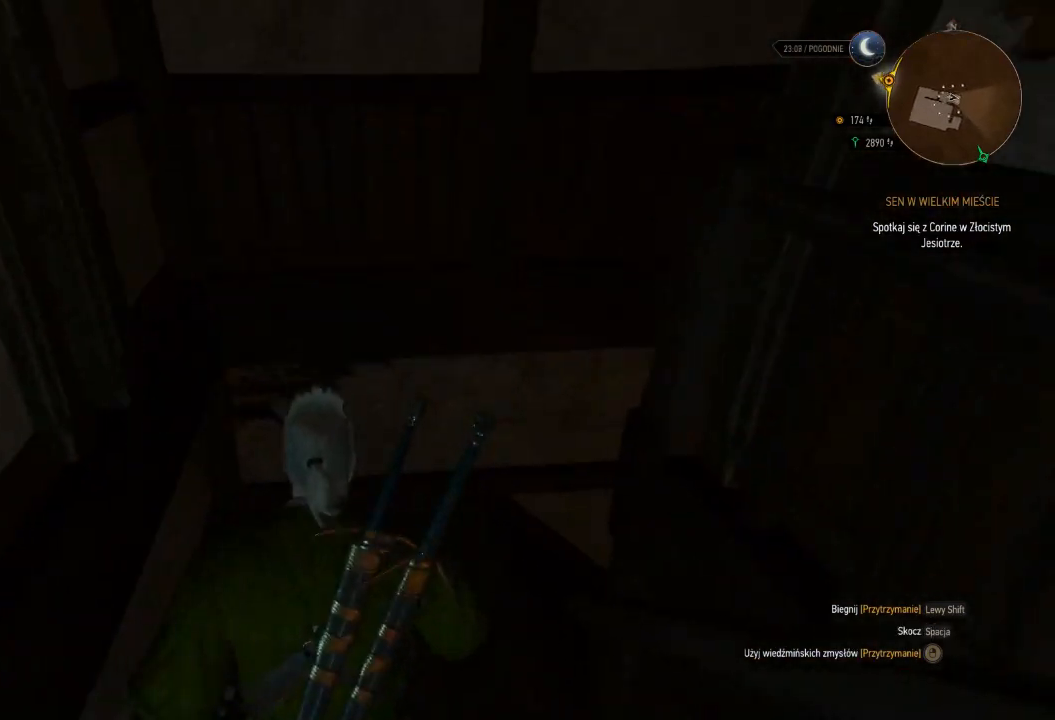
{"keys": ["w"], "mouse": [], "events": []}
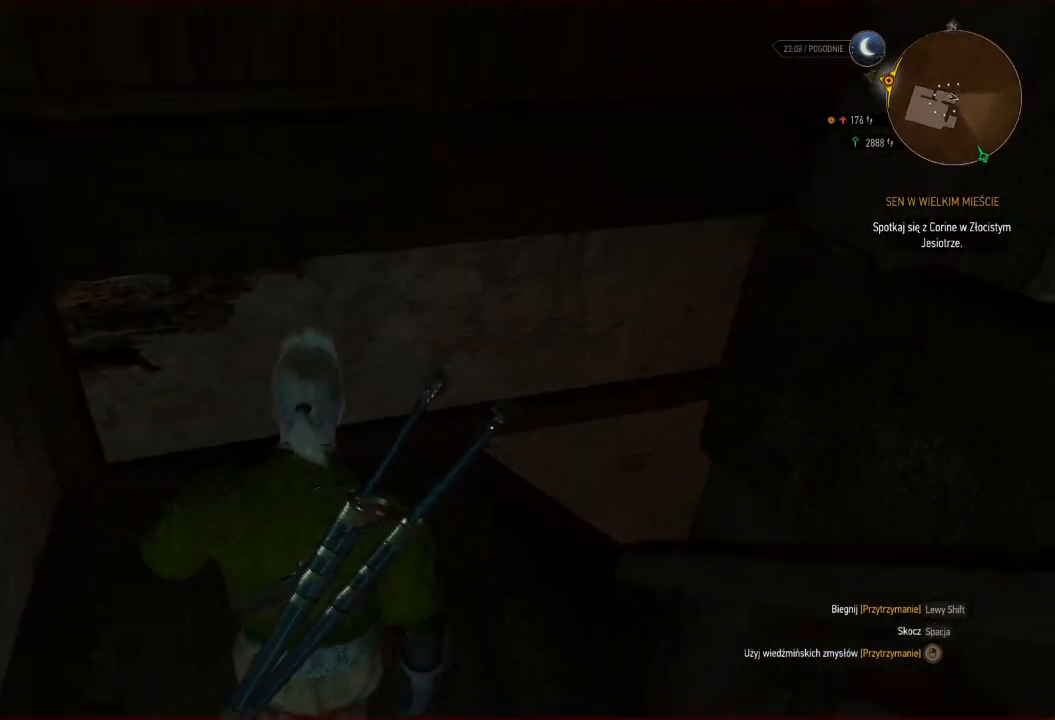
{"keys": ["w"], "mouse": [], "events": []}
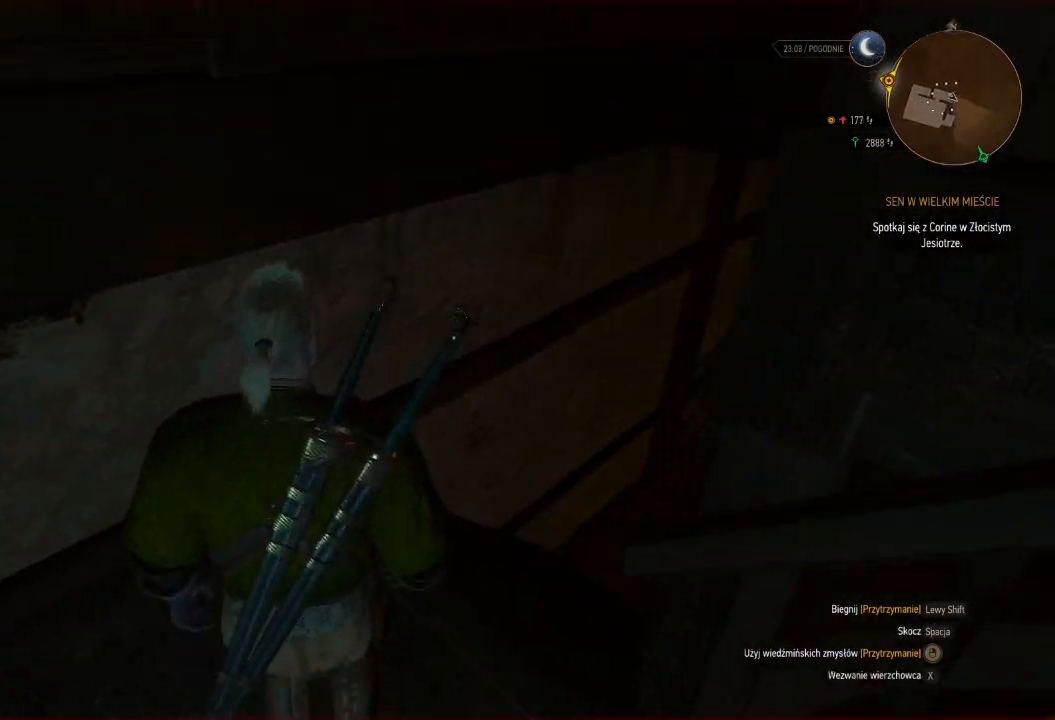
{"keys": ["shift", "w"], "mouse": [], "events": [[180, "shift", "down"]]}